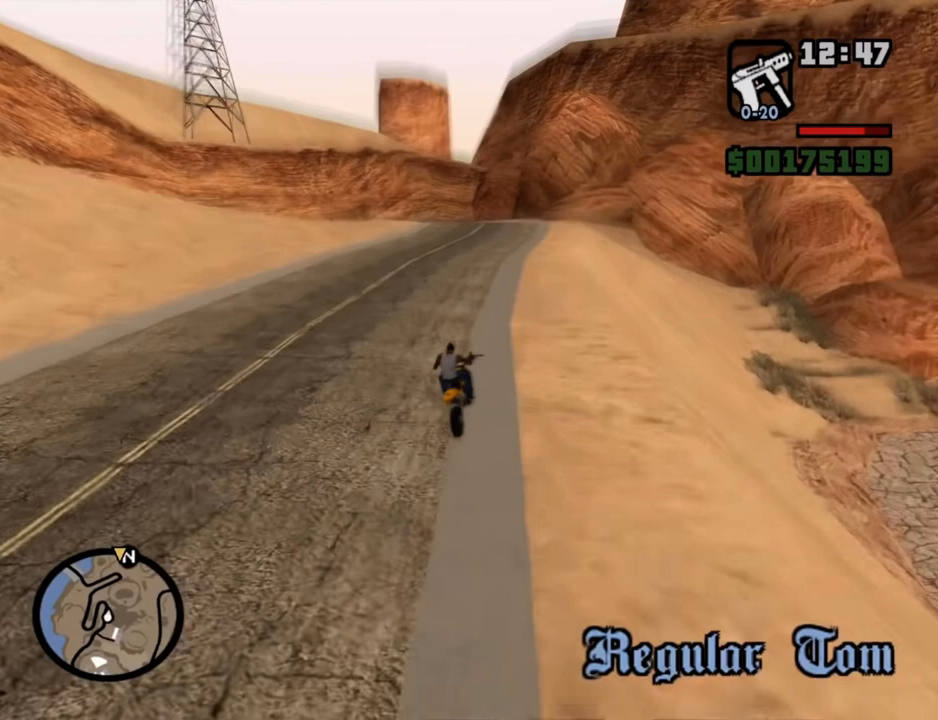
Gameplay with keyboard and mouse; each line is a JSON object with the keys and mouse buttons held at the frame after it. "events" lists presses ("down") and releases ("up") of "1", "2", "3", "4", "5", "6", "a", "alt", "c", "ctrl", "d", "down", "e", "escape", "f", "f1", "f2", "f3", "g", "h", "left", "num2", "q", "r", "right", "s", "shift", "space", "t", "tab", "up", "v", "w", "x", "z", "mouse_left", "mouse_middle", "mouse_right", "mouse_wheel_up" and "mouse_wheel_down" between this image and that frame as [ms after this image, input, new state], when the widget could be followed in between. "mouse_left", "mouse_middle", "mouse_right", "mouse_wheel_up", "mouse_wheel_down" = the "left", "middle", "right", "wheel_up", "wheel_down" buttons of the "mouse" list. No other keys are recorded. Mouse movement is not recorded.
{"keys": [], "mouse": [], "events": [[251, "mouse_left", "down"], [351, "mouse_left", "up"]]}
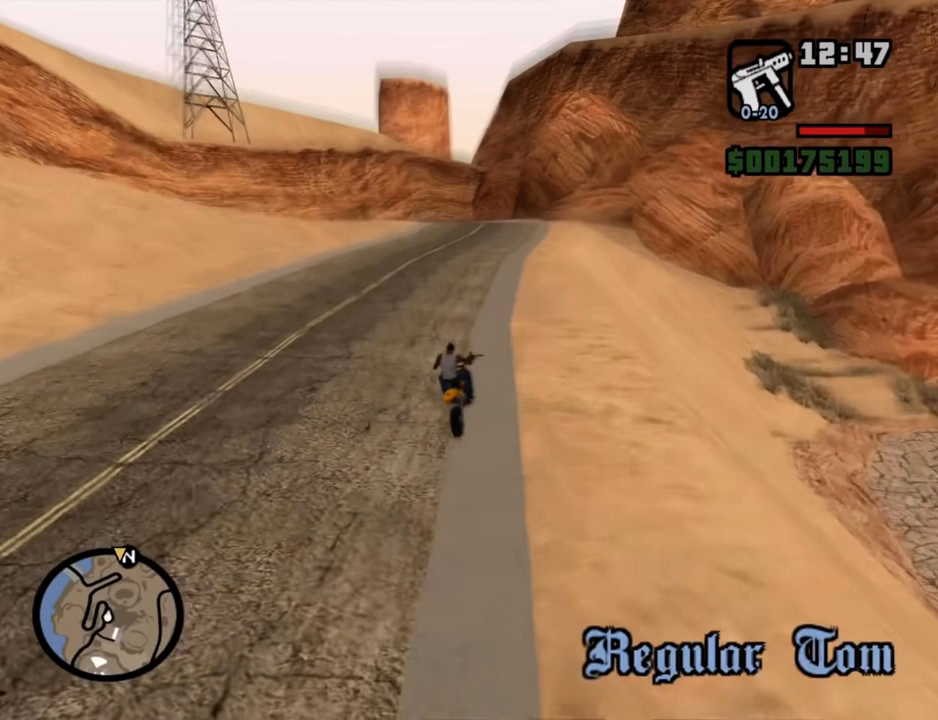
{"keys": [], "mouse": [], "events": []}
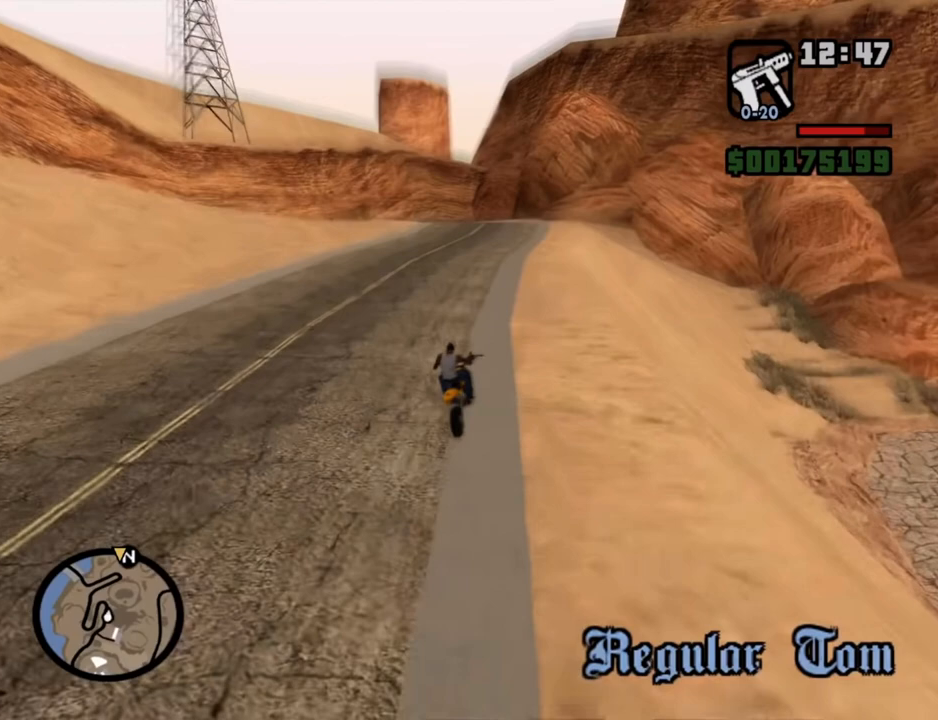
{"keys": [], "mouse": [], "events": [[150, "mouse_left", "down"], [250, "mouse_left", "up"]]}
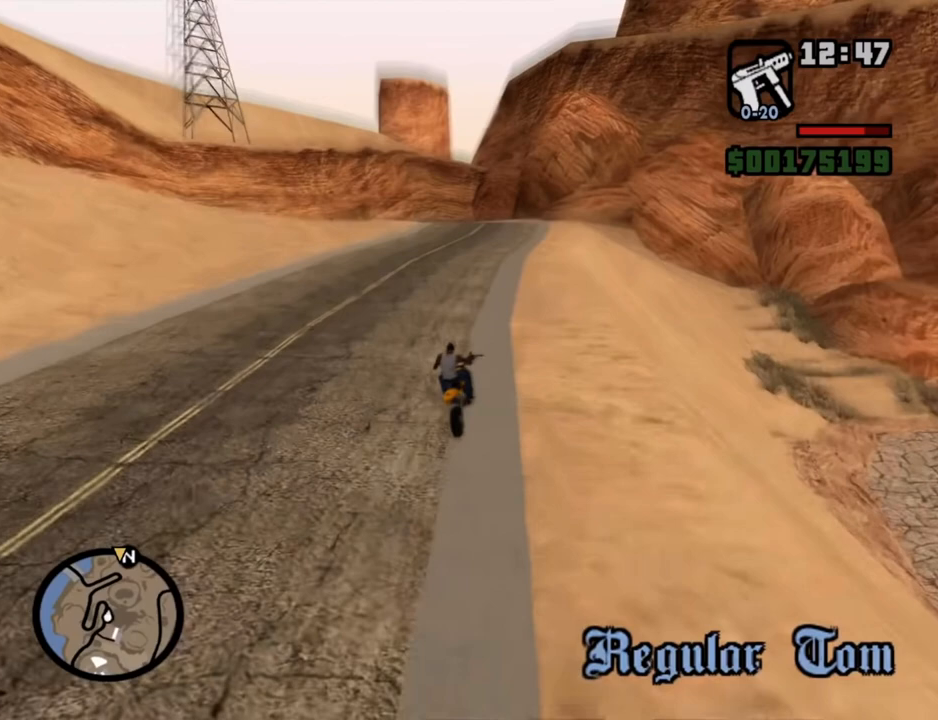
{"keys": [], "mouse": [], "events": []}
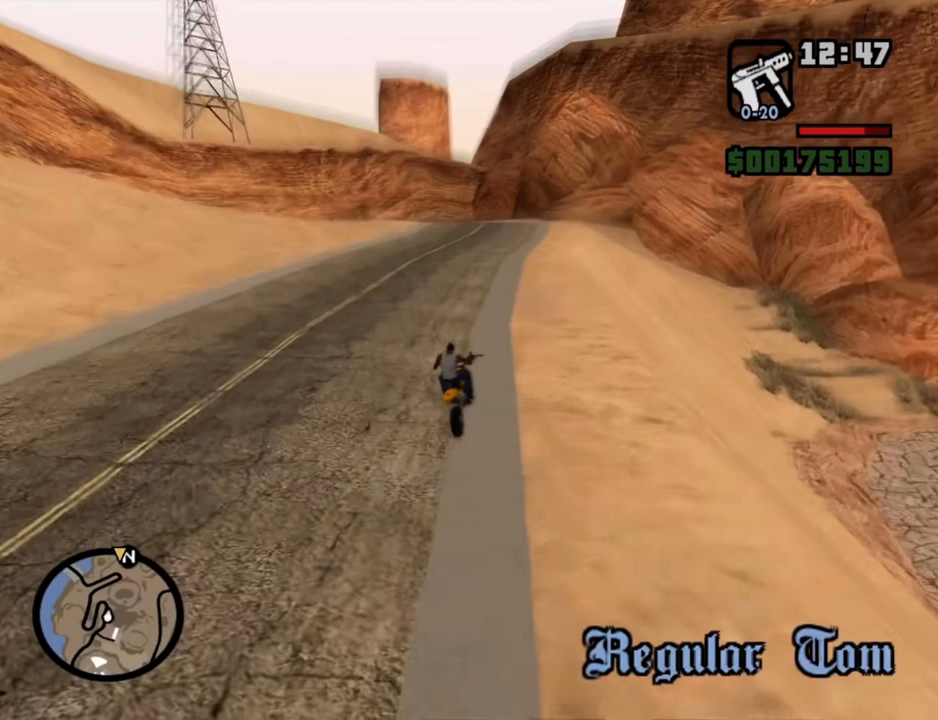
{"keys": [], "mouse": [], "events": []}
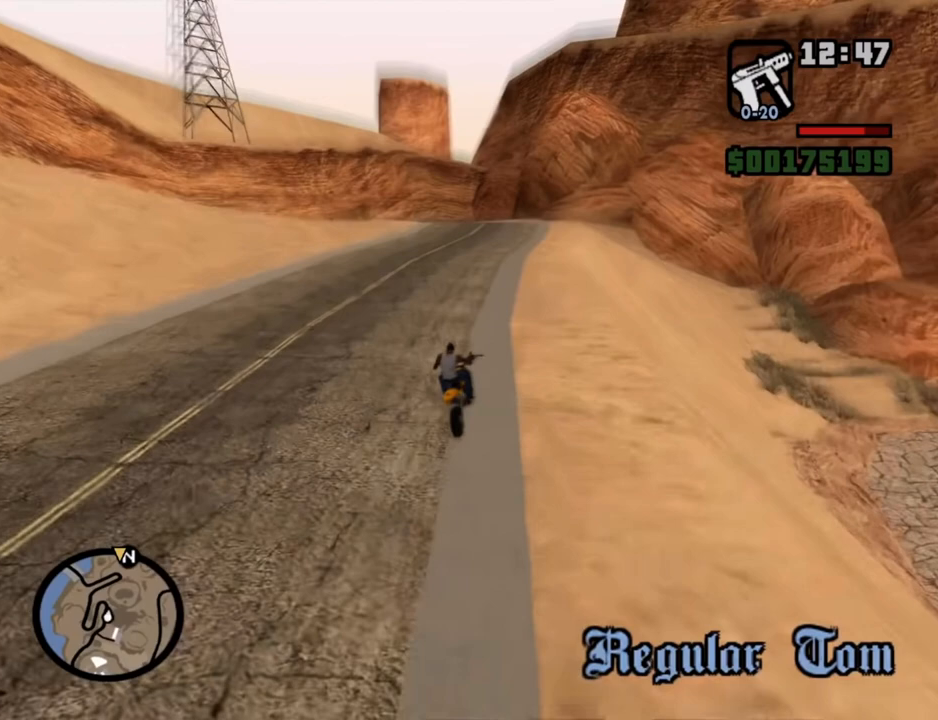
{"keys": [], "mouse": ["left"], "events": [[284, "mouse_left", "down"], [334, "mouse_left", "up"], [384, "mouse_left", "down"]]}
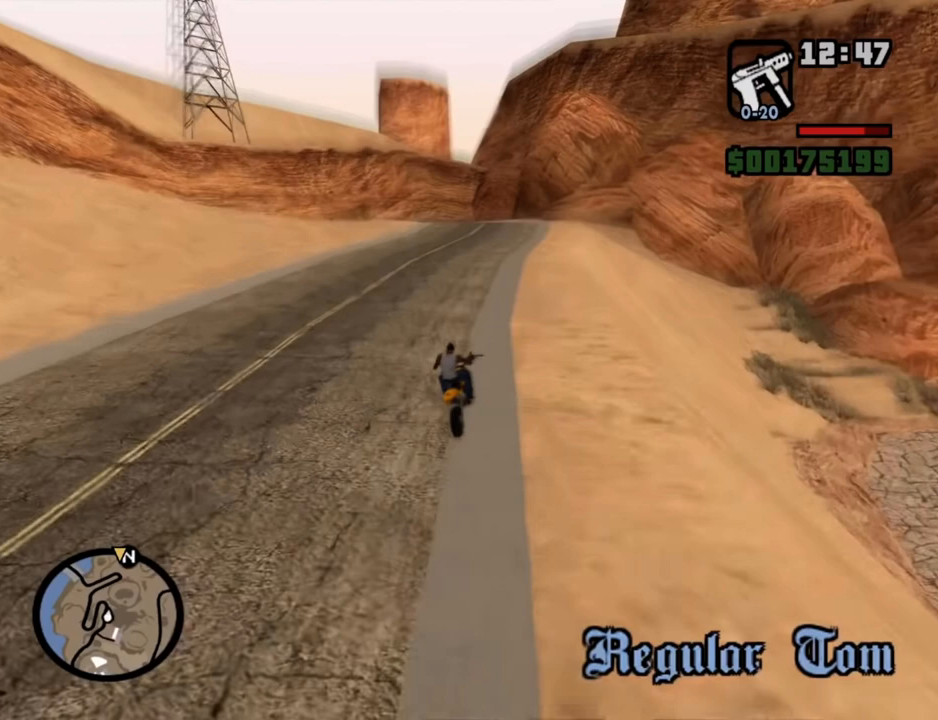
{"keys": [], "mouse": [], "events": [[17, "mouse_left", "up"]]}
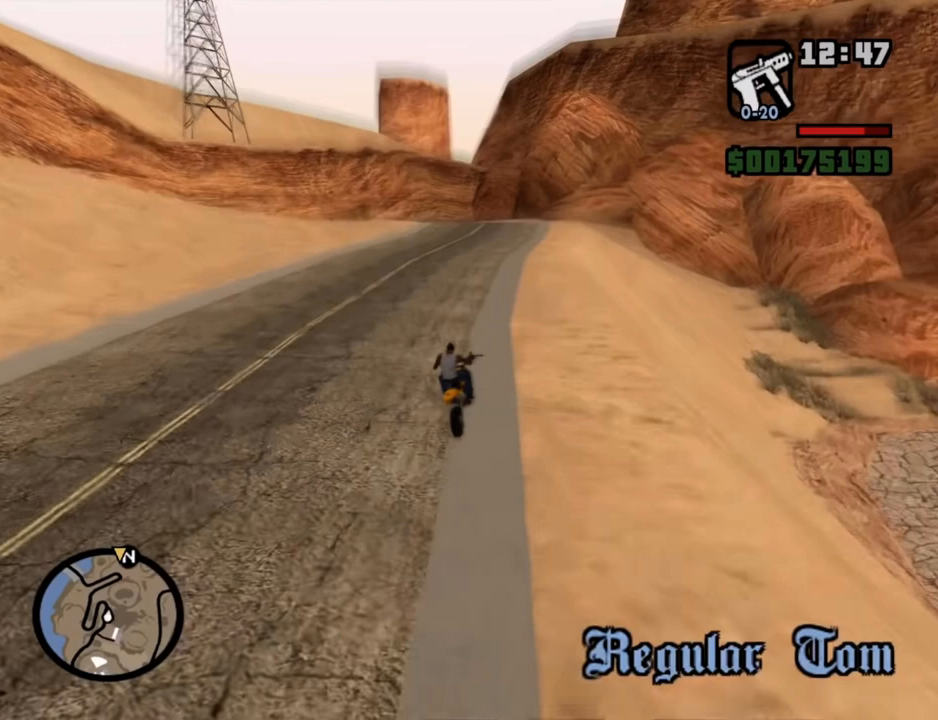
{"keys": [], "mouse": [], "events": []}
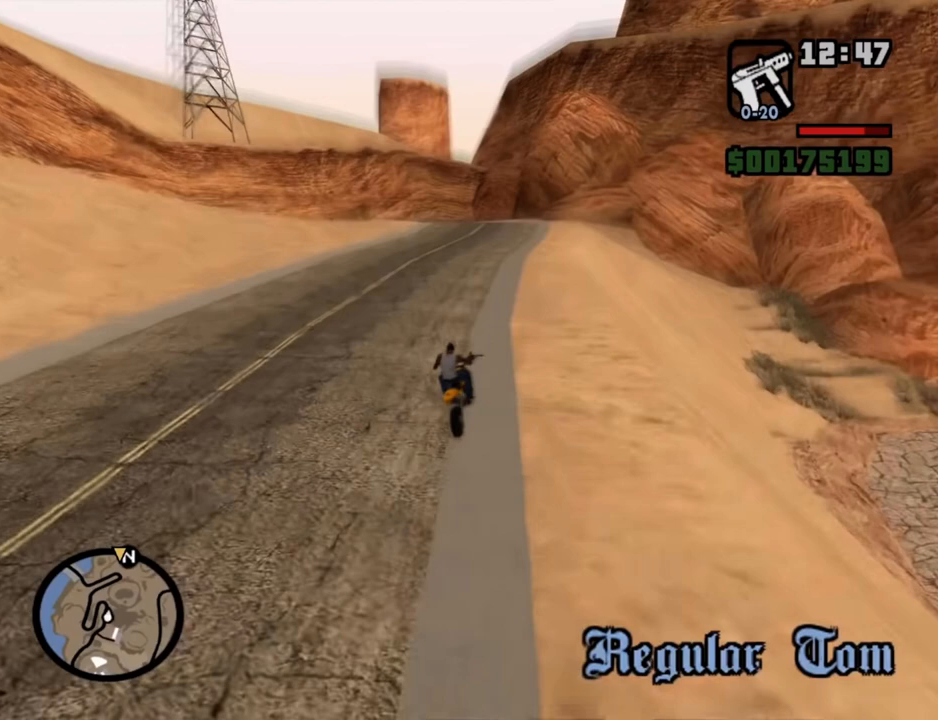
{"keys": [], "mouse": [], "events": []}
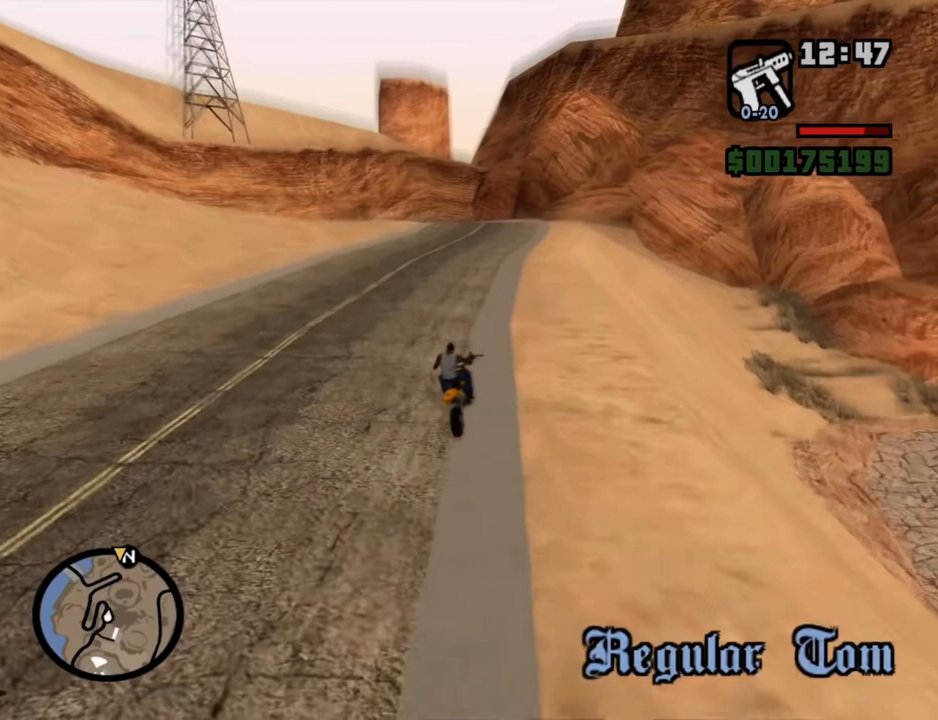
{"keys": [], "mouse": [], "events": [[217, "mouse_left", "down"], [300, "mouse_left", "up"], [401, "mouse_left", "down"], [484, "mouse_left", "up"]]}
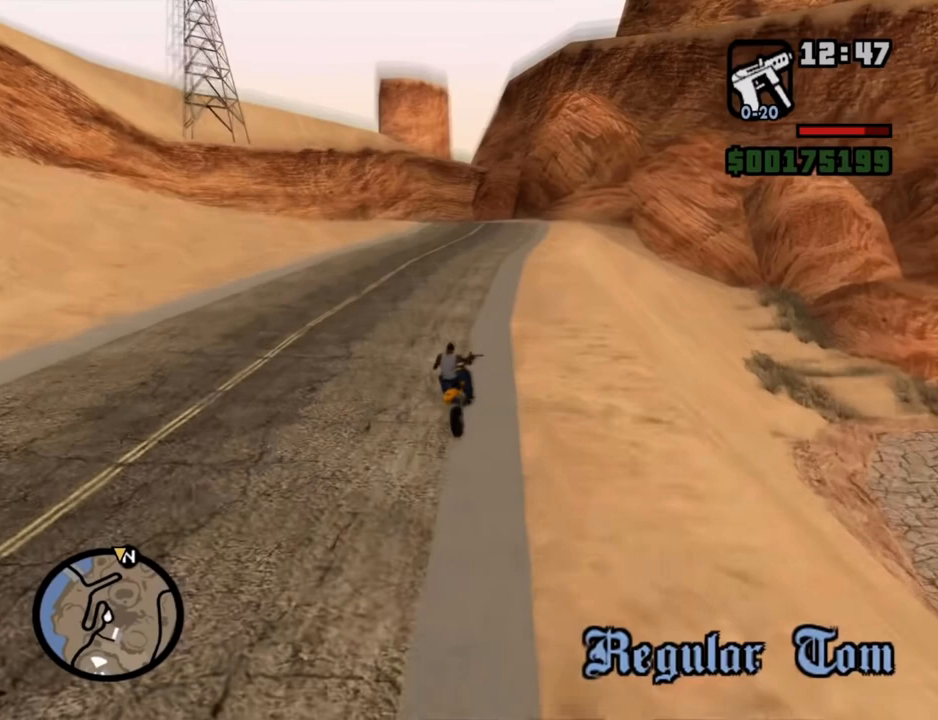
{"keys": [], "mouse": [], "events": []}
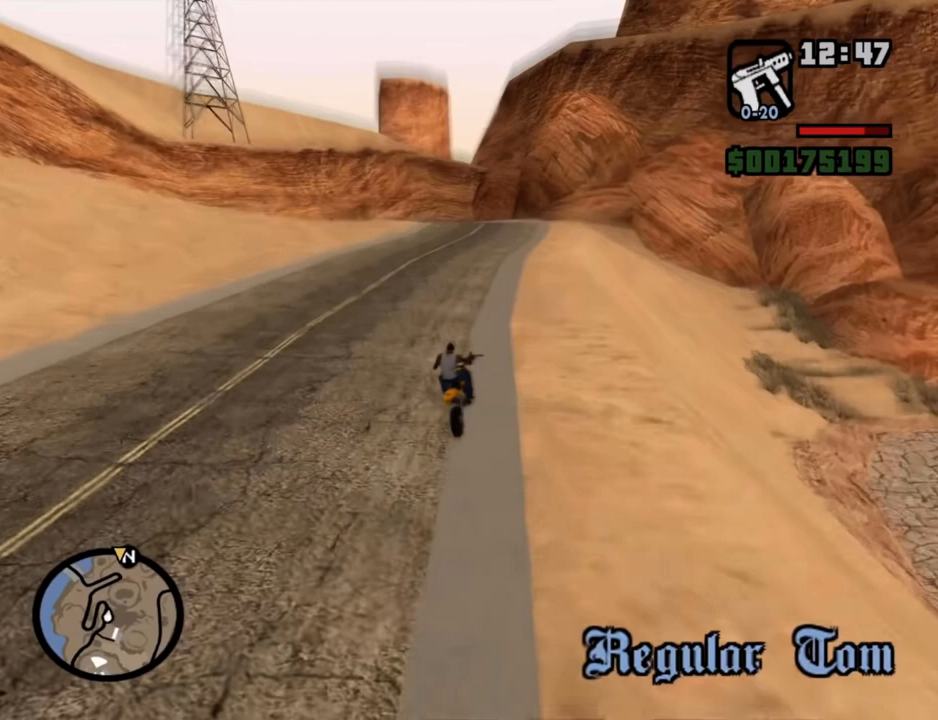
{"keys": [], "mouse": ["wheel_up"], "events": [[17, "mouse_wheel_down", "down"], [217, "mouse_wheel_down", "up"], [468, "mouse_wheel_up", "down"]]}
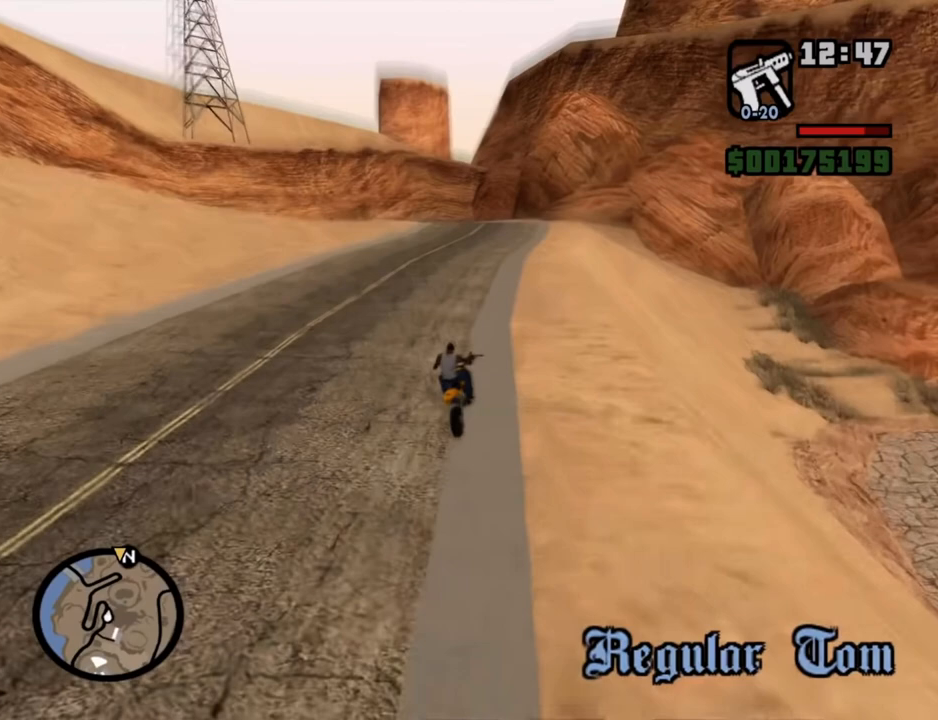
{"keys": [], "mouse": [], "events": [[151, "mouse_wheel_up", "up"]]}
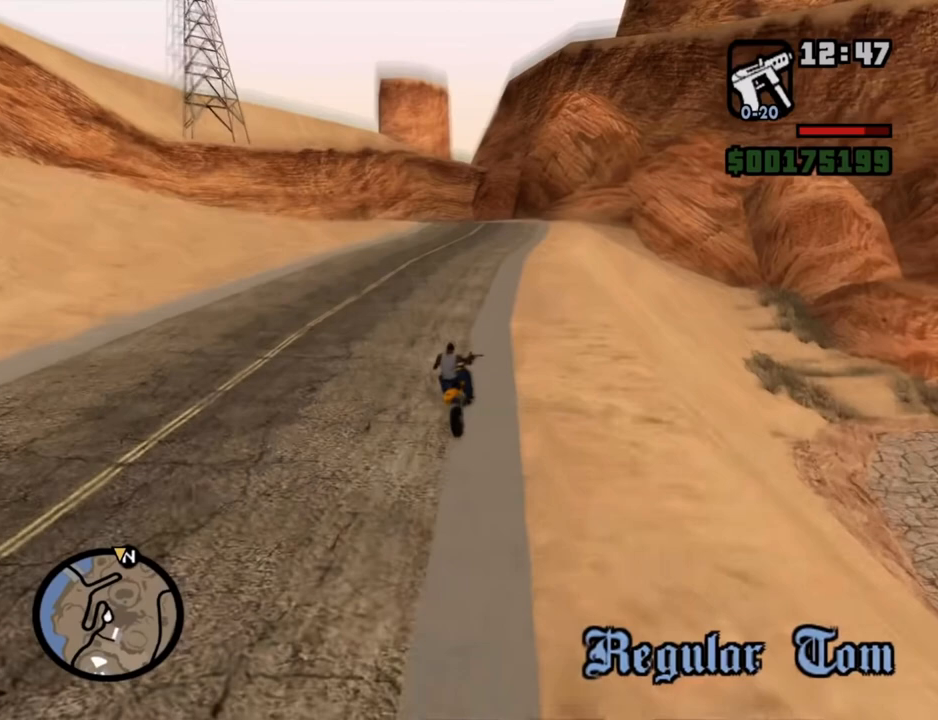
{"keys": [], "mouse": [], "events": []}
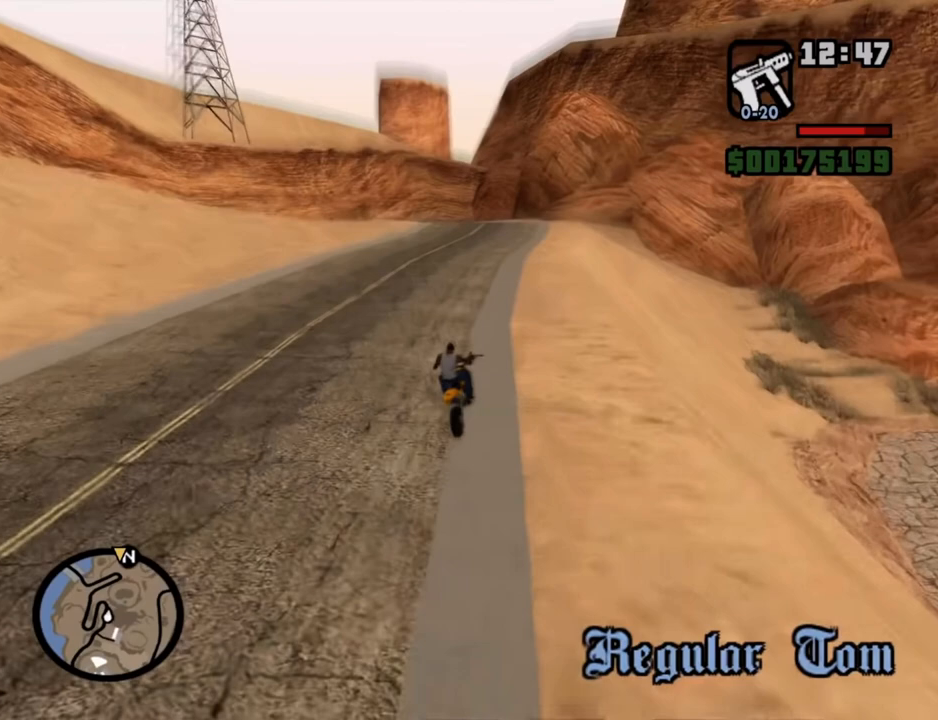
{"keys": [], "mouse": [], "events": [[100, "mouse_left", "down"], [284, "mouse_left", "up"]]}
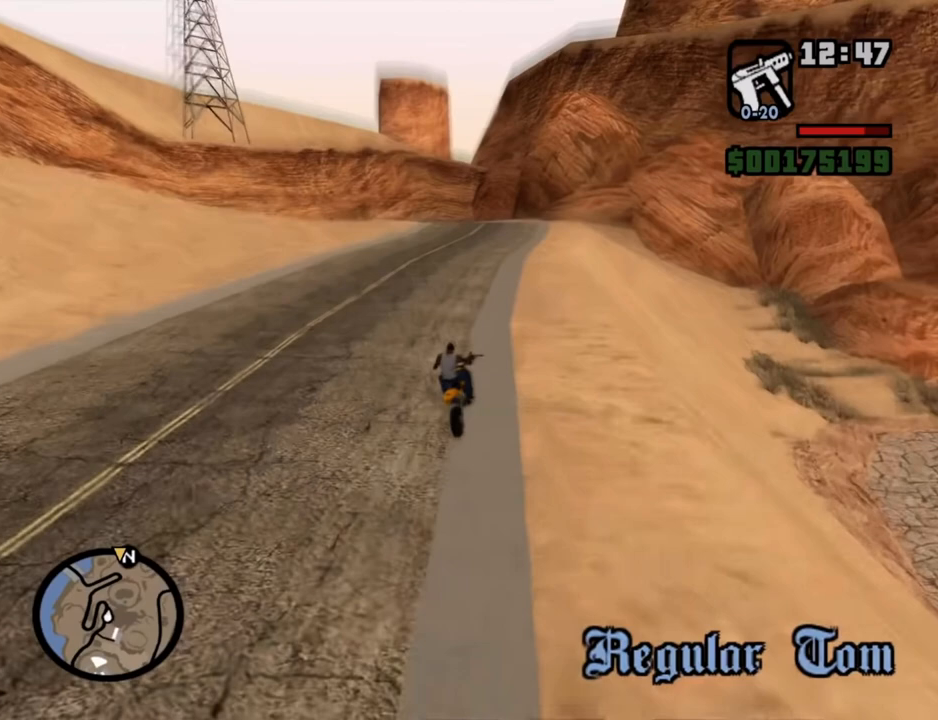
{"keys": [], "mouse": [], "events": [[117, "mouse_wheel_down", "down"], [251, "mouse_wheel_down", "up"]]}
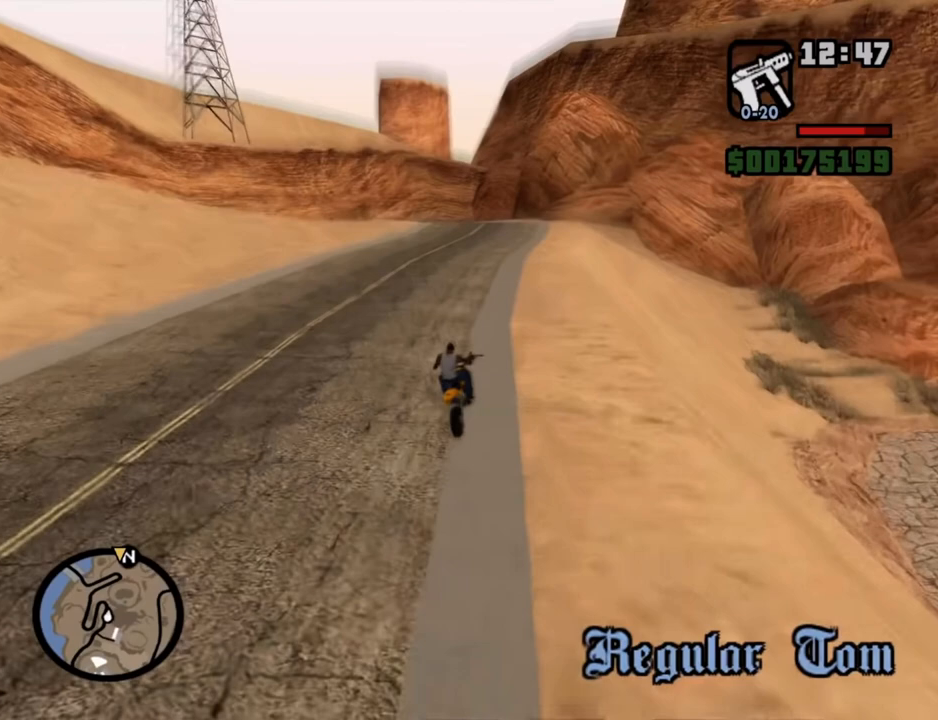
{"keys": [], "mouse": [], "events": [[184, "mouse_left", "down"], [268, "mouse_left", "up"]]}